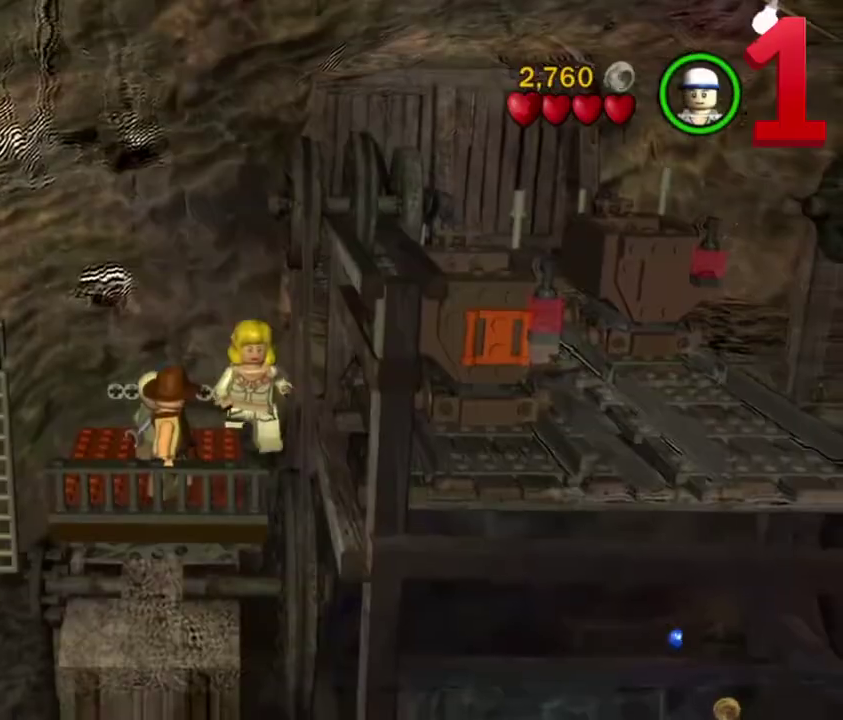
Gameplay with a controller (Xbox layout); each line is a JSON object with the inputs held at the frame after it (dt_ms = milliseconds from this image to that frame). "button_events" lists button changes between this image and that frame as [ms after this image, input, new state], when the widget could be followed in between (sticks are given only as held states). Not read: L2 L3 R2 R3 right_stick.
{"dt_ms": 400, "buttons": ["A"], "left_stick": "down", "button_events": [[234, "A", "down"]]}
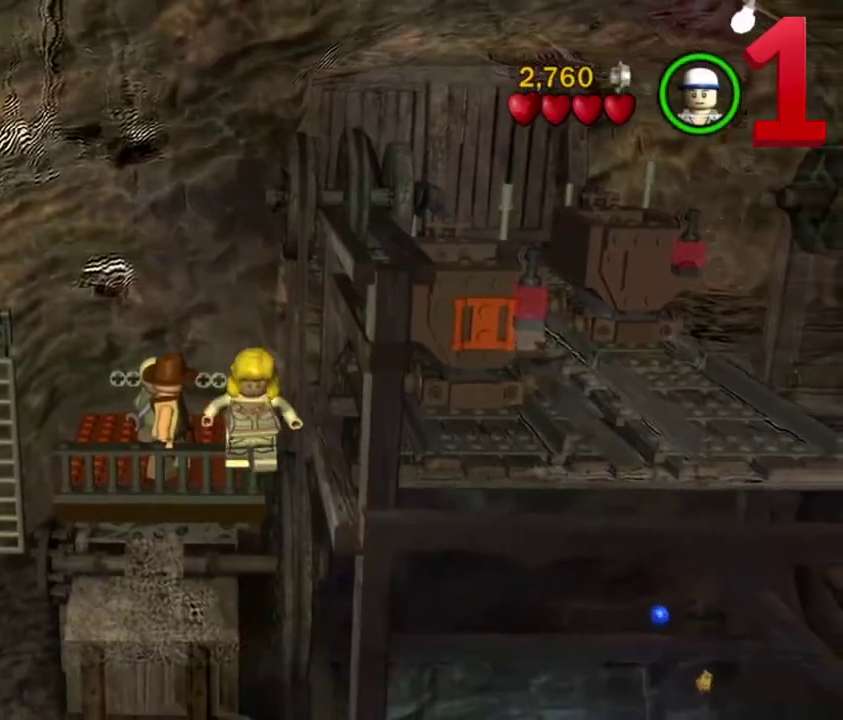
{"dt_ms": 501, "buttons": [], "left_stick": "down", "button_events": [[451, "A", "up"]]}
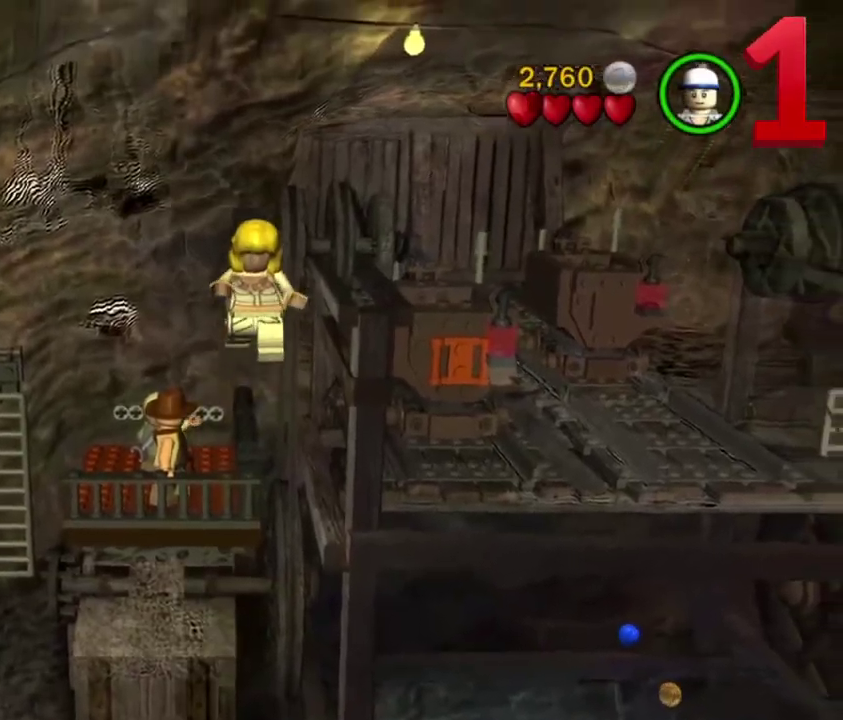
{"dt_ms": 500, "buttons": [], "left_stick": "down-right", "button_events": []}
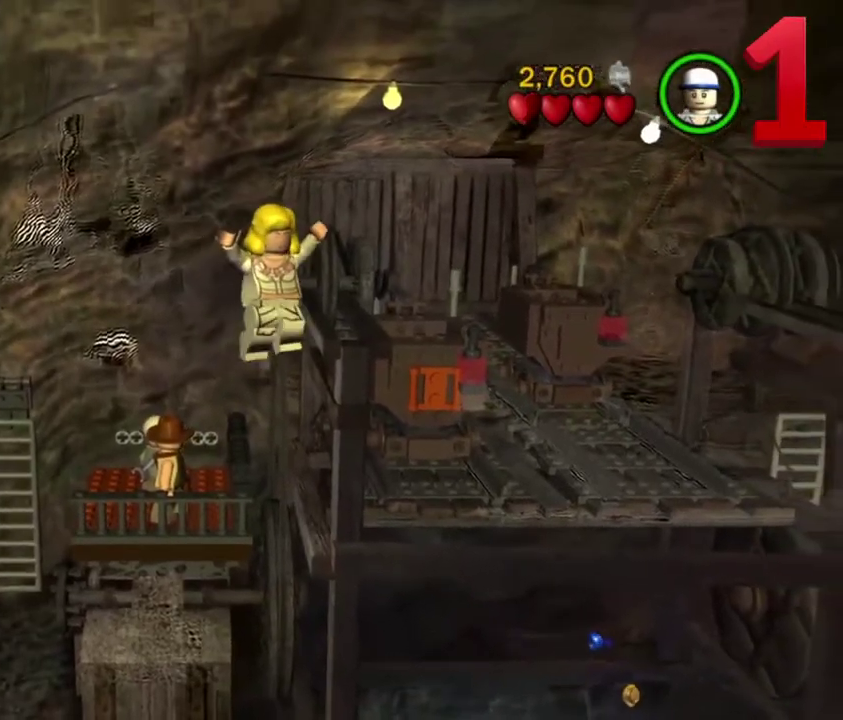
{"dt_ms": 301, "buttons": [], "left_stick": "up-right", "button_events": []}
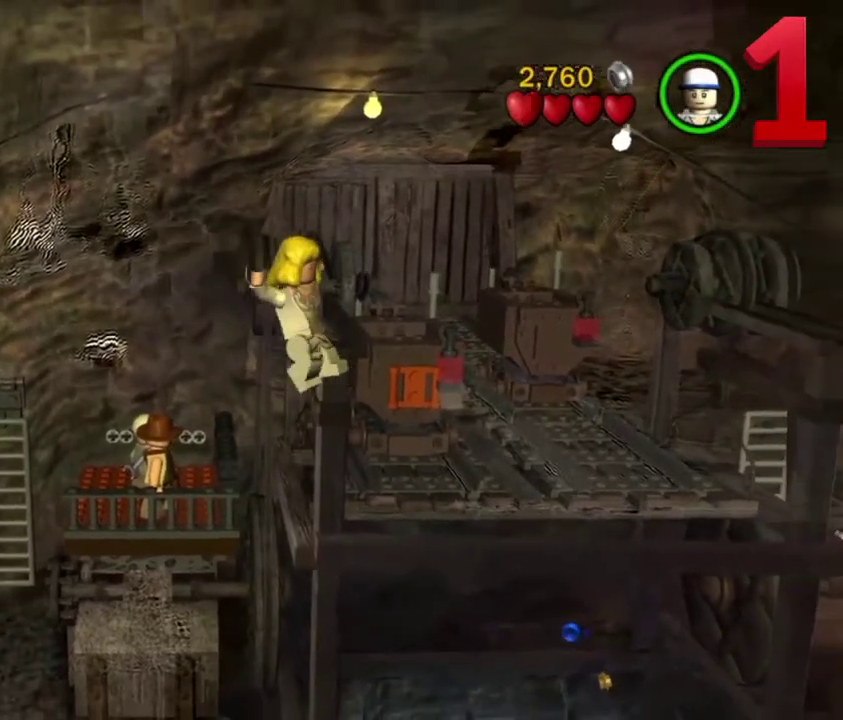
{"dt_ms": 801, "buttons": [], "left_stick": "up", "button_events": []}